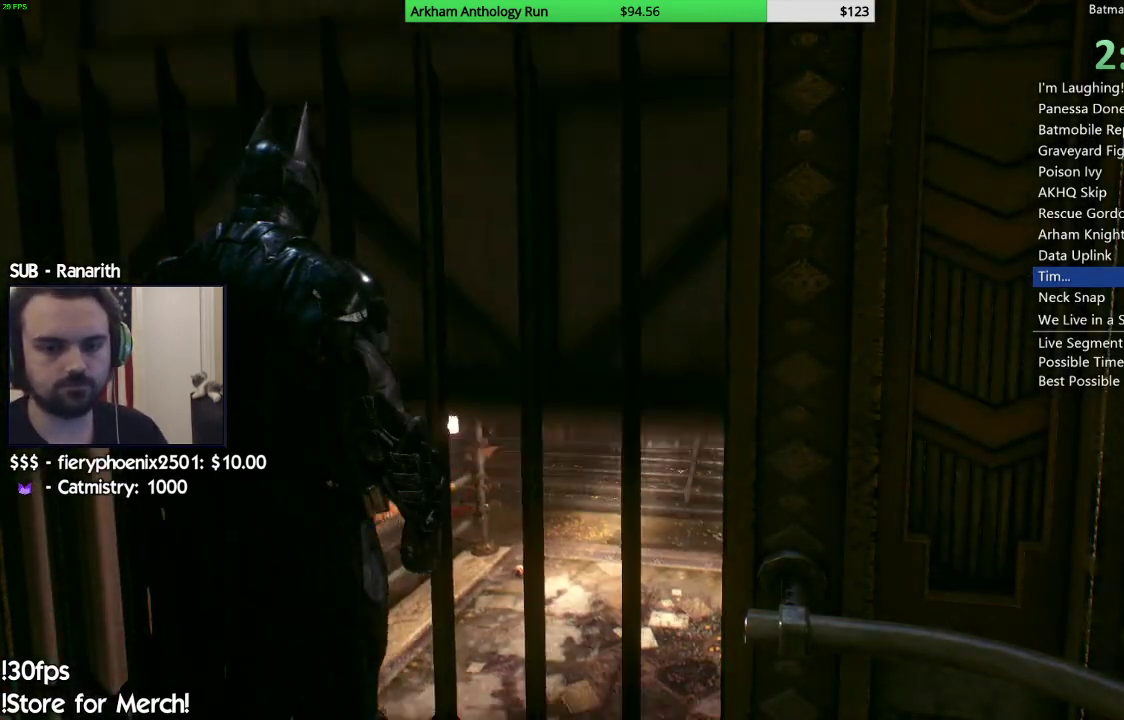
Gameplay with a controller (Xbox layout); each line is a JSON object with the inputs held at the frame after it (dt_ms = milliseconds from this image to that frame). "events" lists button and stick changes between this image and that frame as [ms after this image, input, new state], when the widget could be followed in between.
{"dt_ms": 500, "buttons": ["A"], "left_stick": "up-right", "right_stick": "center", "events": []}
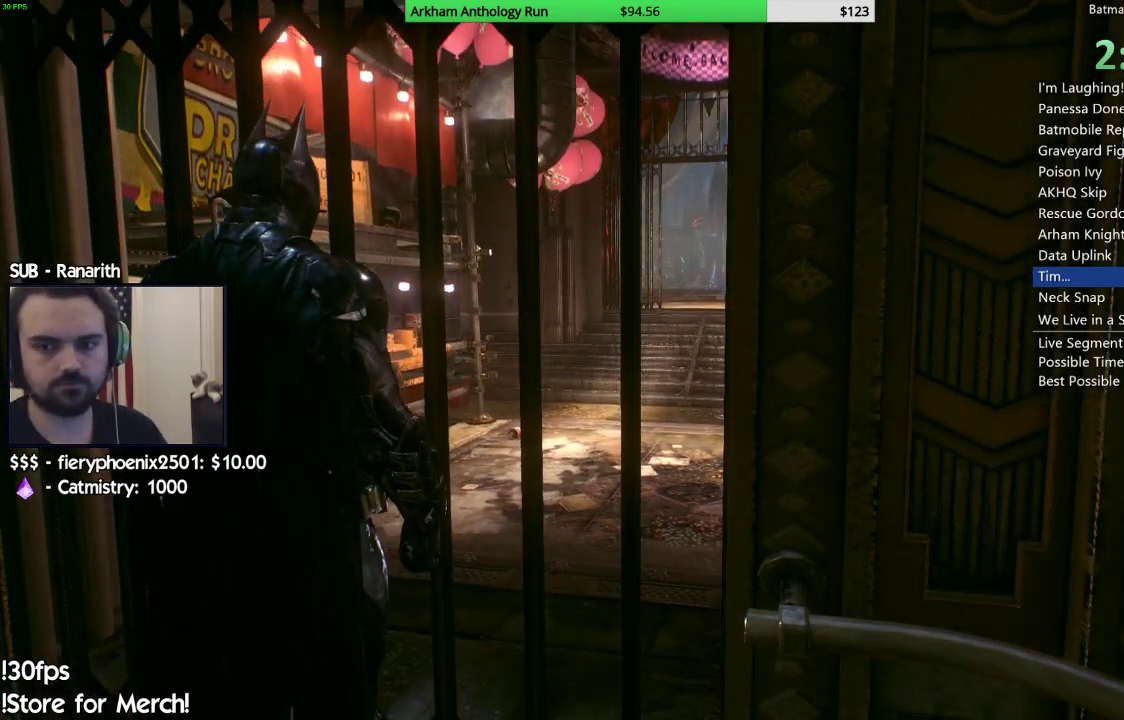
{"dt_ms": 500, "buttons": ["A"], "left_stick": "up-right", "right_stick": "center", "events": []}
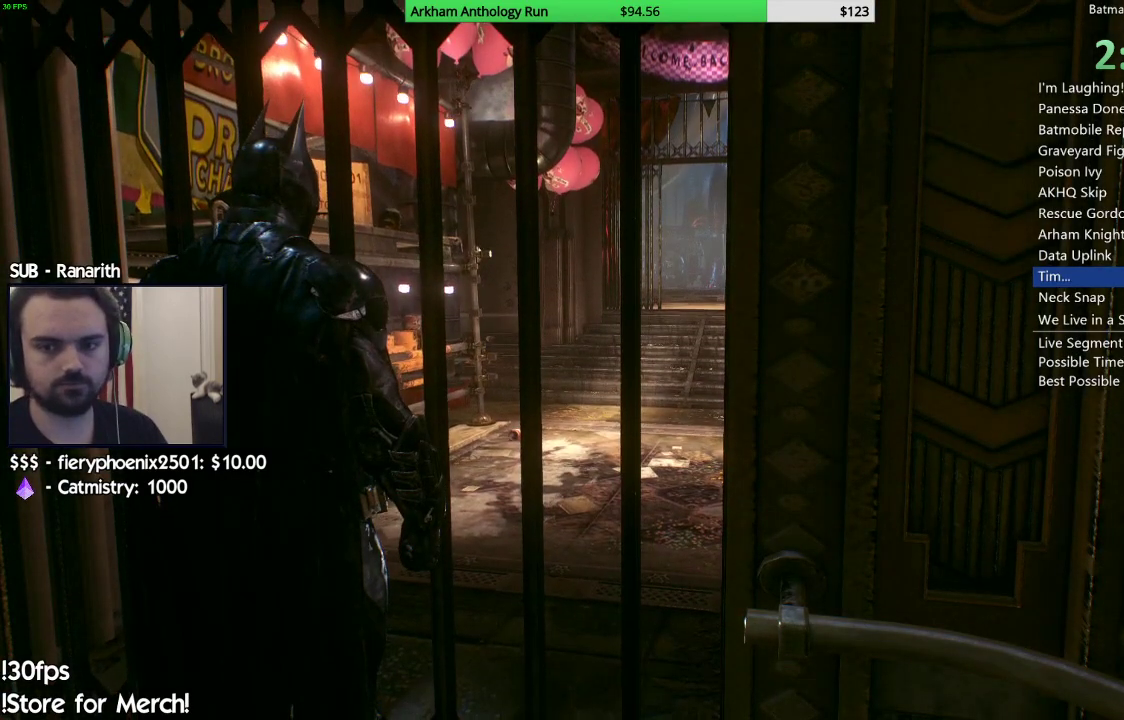
{"dt_ms": 500, "buttons": ["A"], "left_stick": "up-right", "right_stick": "center", "events": []}
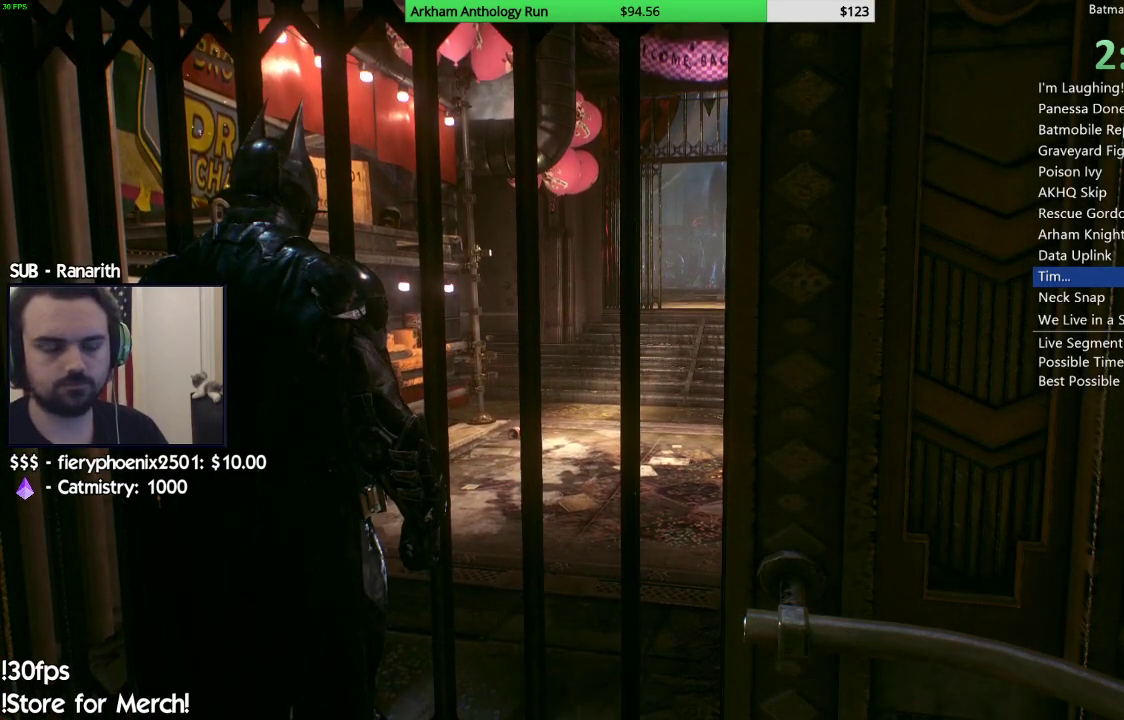
{"dt_ms": 500, "buttons": ["A"], "left_stick": "up-right", "right_stick": "center", "events": []}
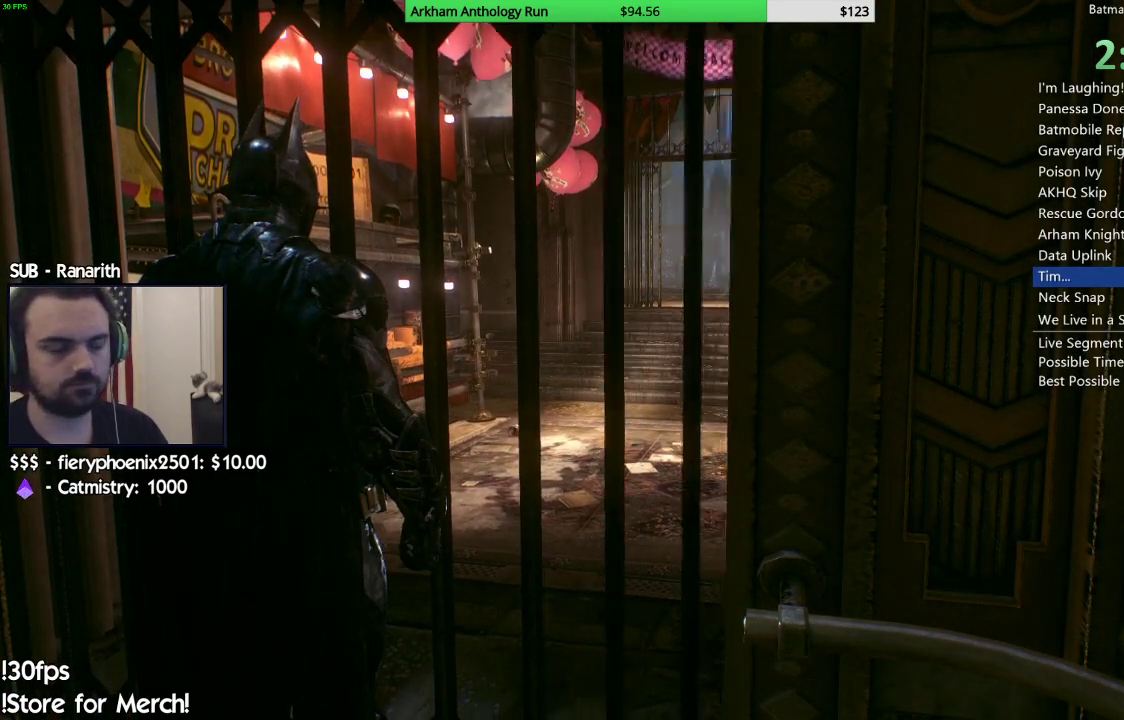
{"dt_ms": 500, "buttons": ["A"], "left_stick": "up-right", "right_stick": "center", "events": []}
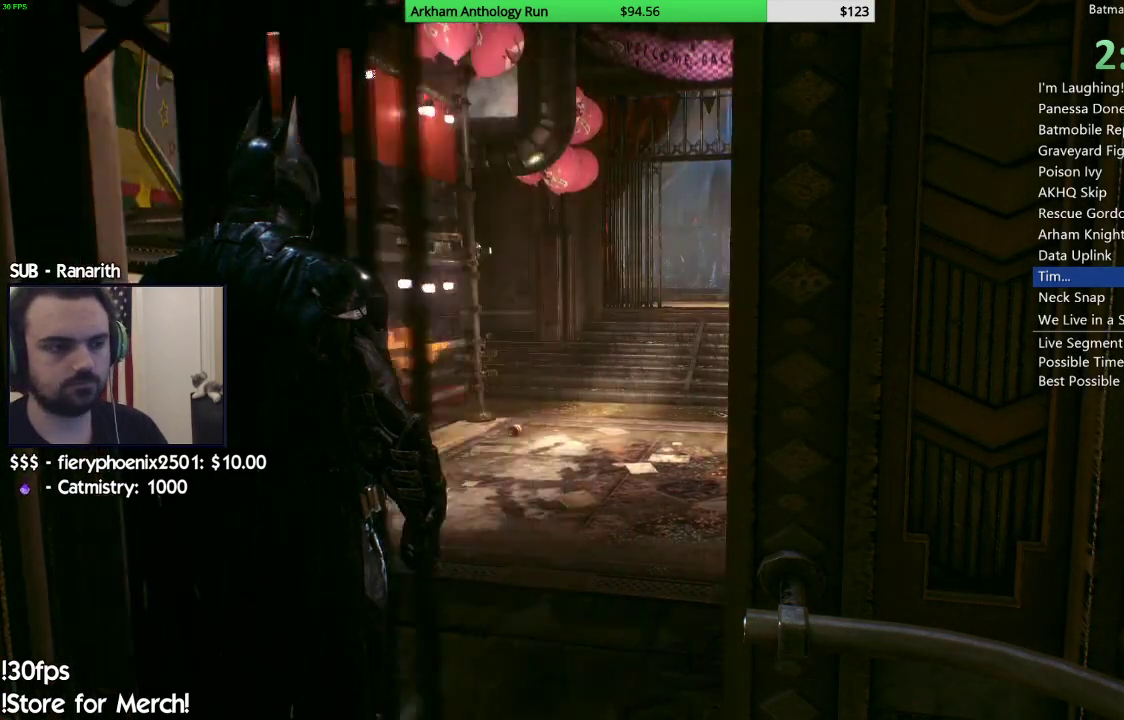
{"dt_ms": 500, "buttons": ["A"], "left_stick": "up", "right_stick": "center", "events": [[83, "left_stick", "up"]]}
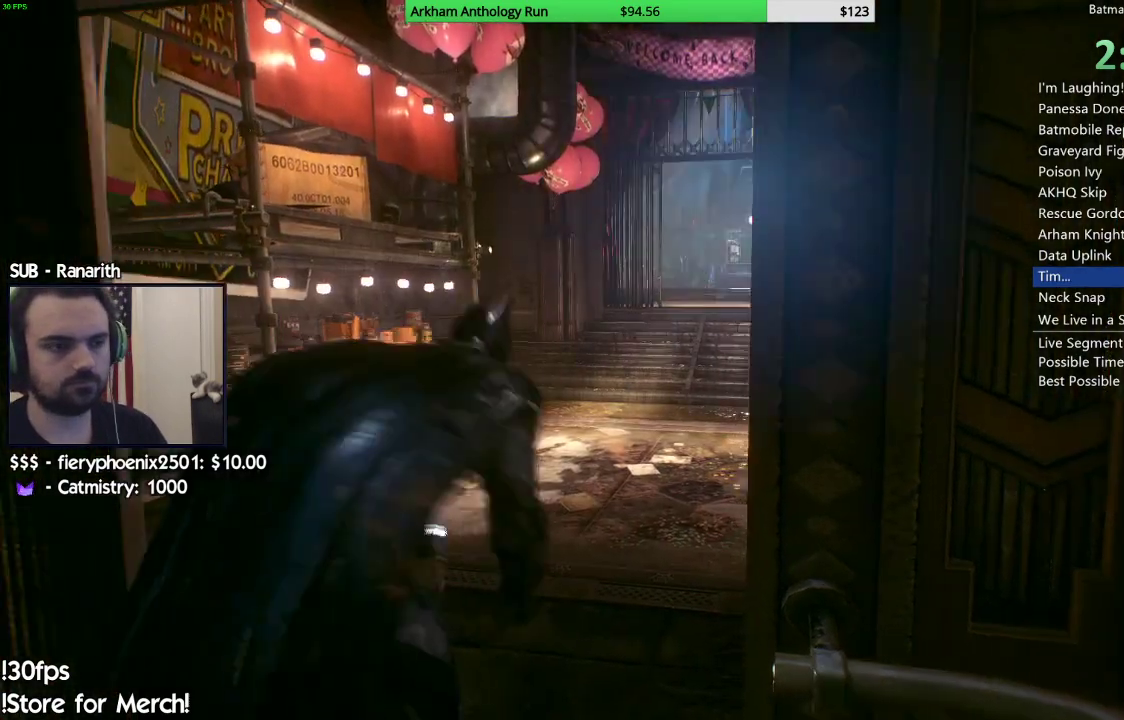
{"dt_ms": 500, "buttons": ["A"], "left_stick": "up-right", "right_stick": "center", "events": [[300, "left_stick", "up-right"]]}
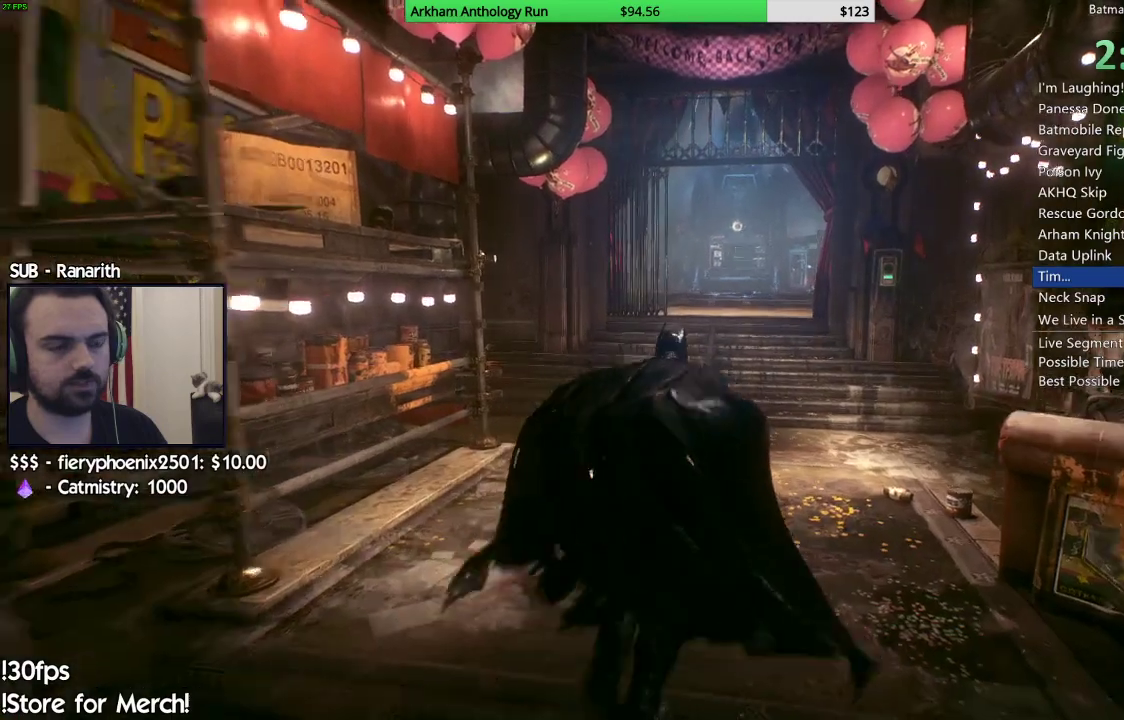
{"dt_ms": 1000, "buttons": ["A"], "left_stick": "up", "right_stick": "down-left"}
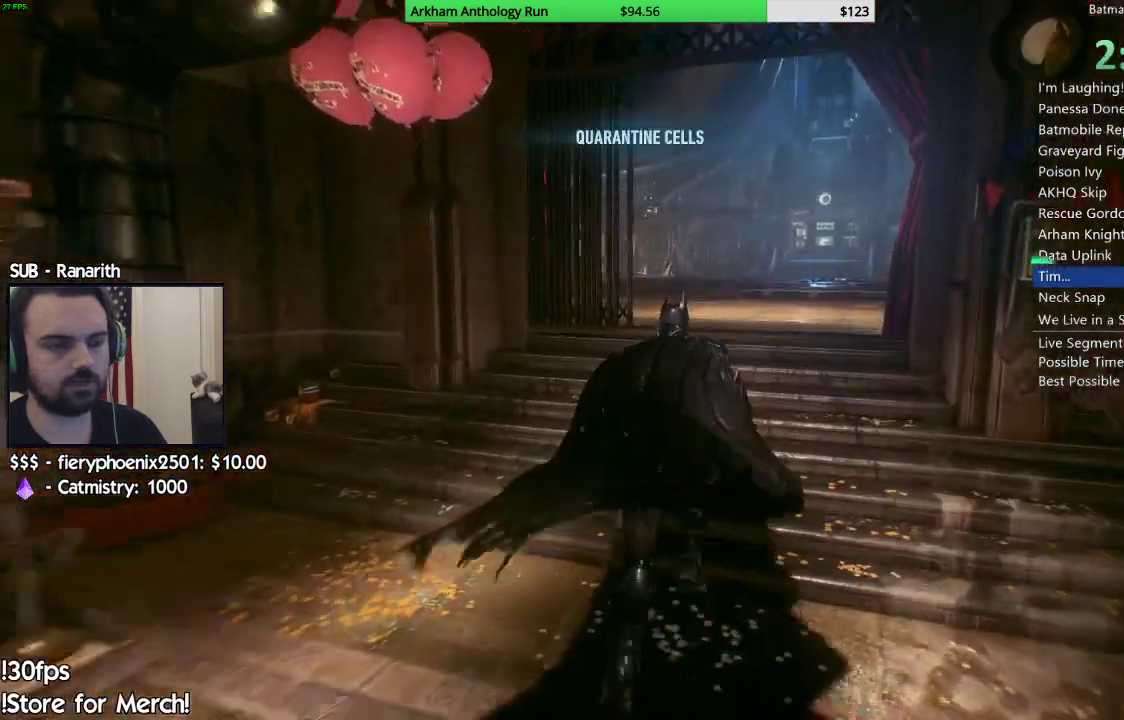
{"dt_ms": 500, "buttons": ["A"], "left_stick": "up-right", "right_stick": "down-left"}
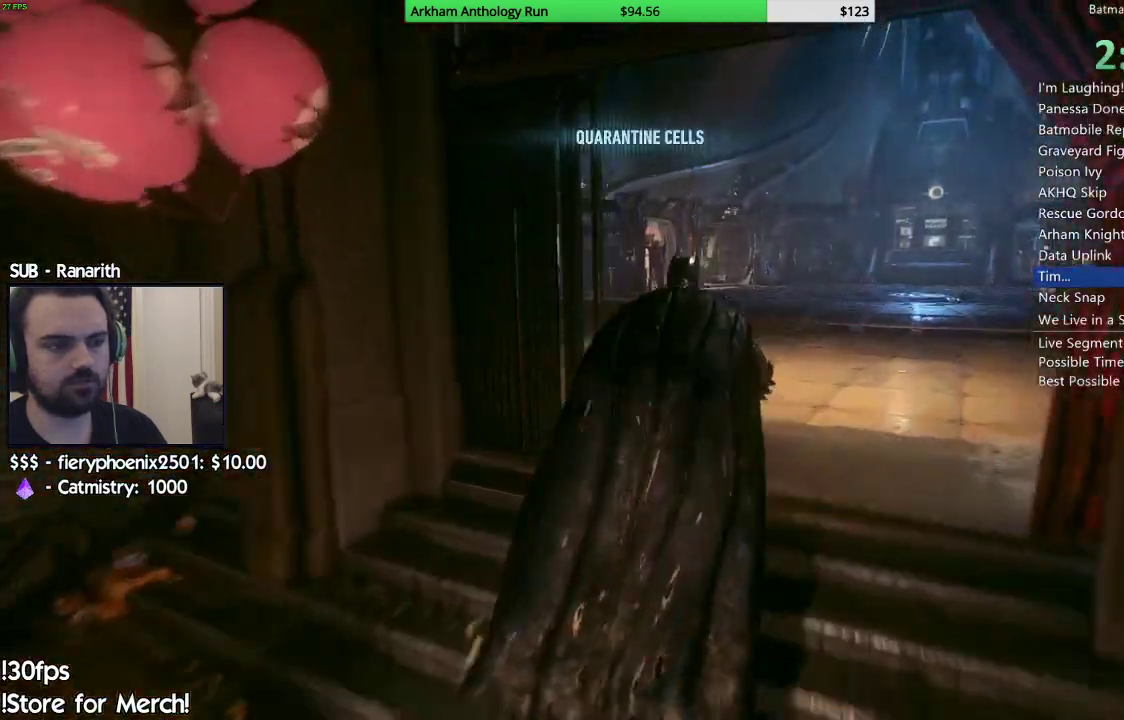
{"dt_ms": 500, "buttons": ["A"], "left_stick": "up-right", "right_stick": "down-left", "events": []}
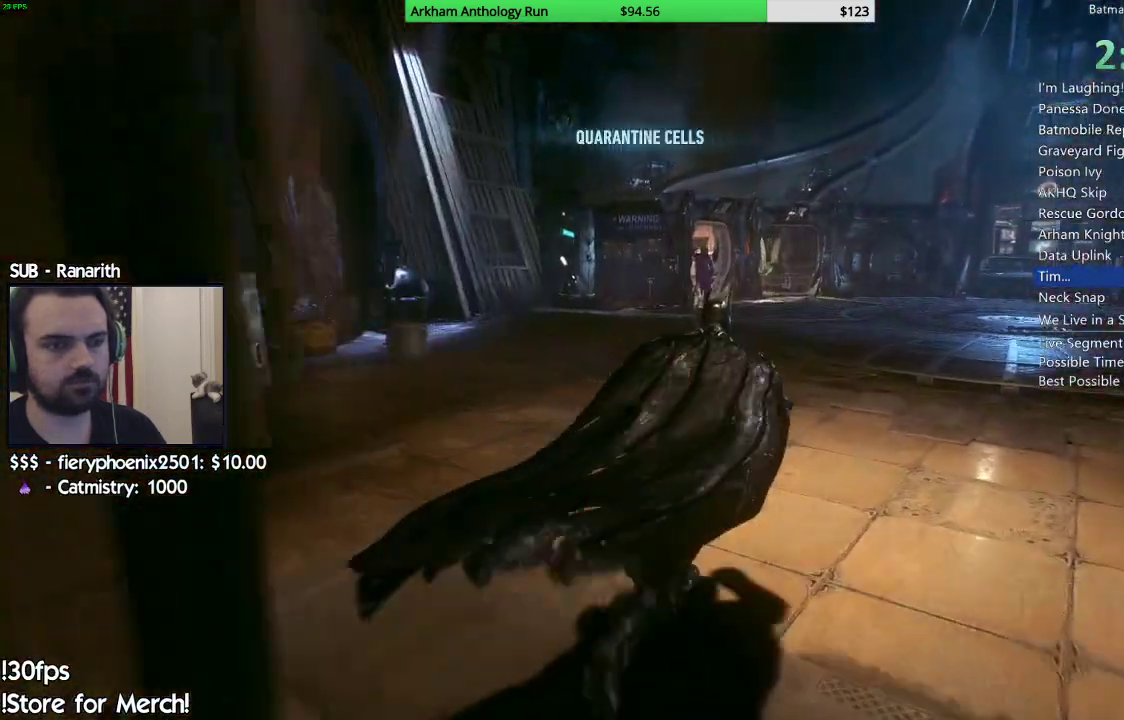
{"dt_ms": 500, "buttons": ["A"], "left_stick": "up-right", "right_stick": "down-left", "events": []}
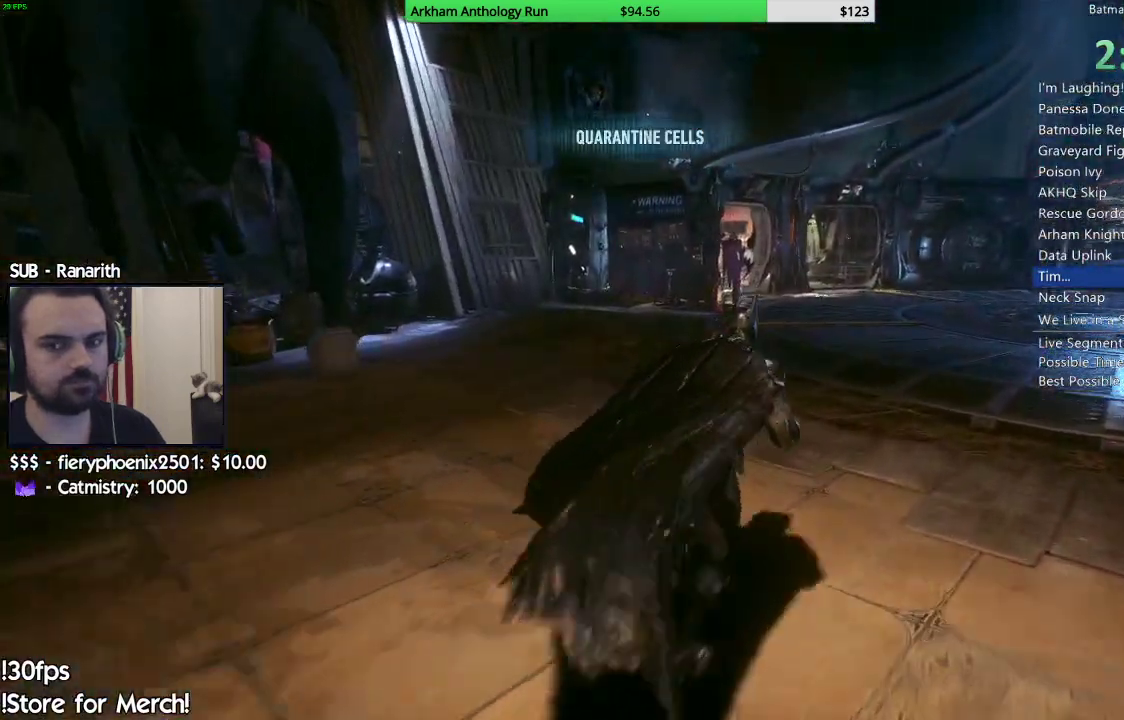
{"dt_ms": 500, "buttons": ["A"], "left_stick": "up-right", "right_stick": "down-left", "events": []}
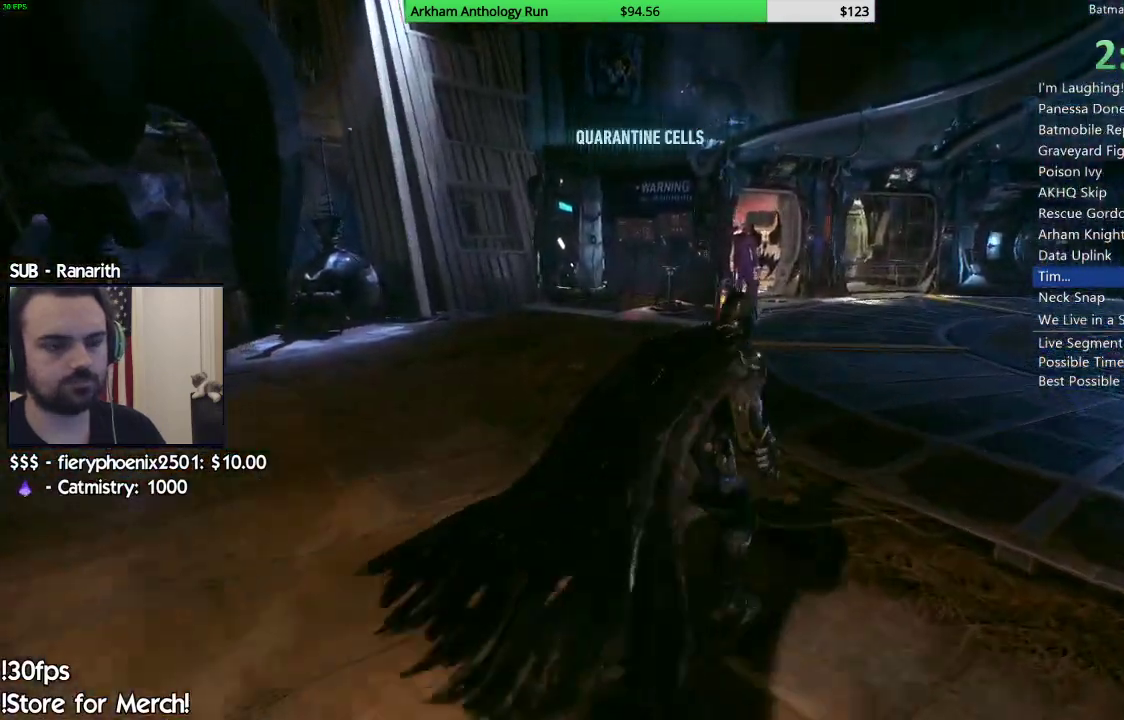
{"dt_ms": 500, "buttons": ["A"], "left_stick": "up-right", "right_stick": "down-left", "events": []}
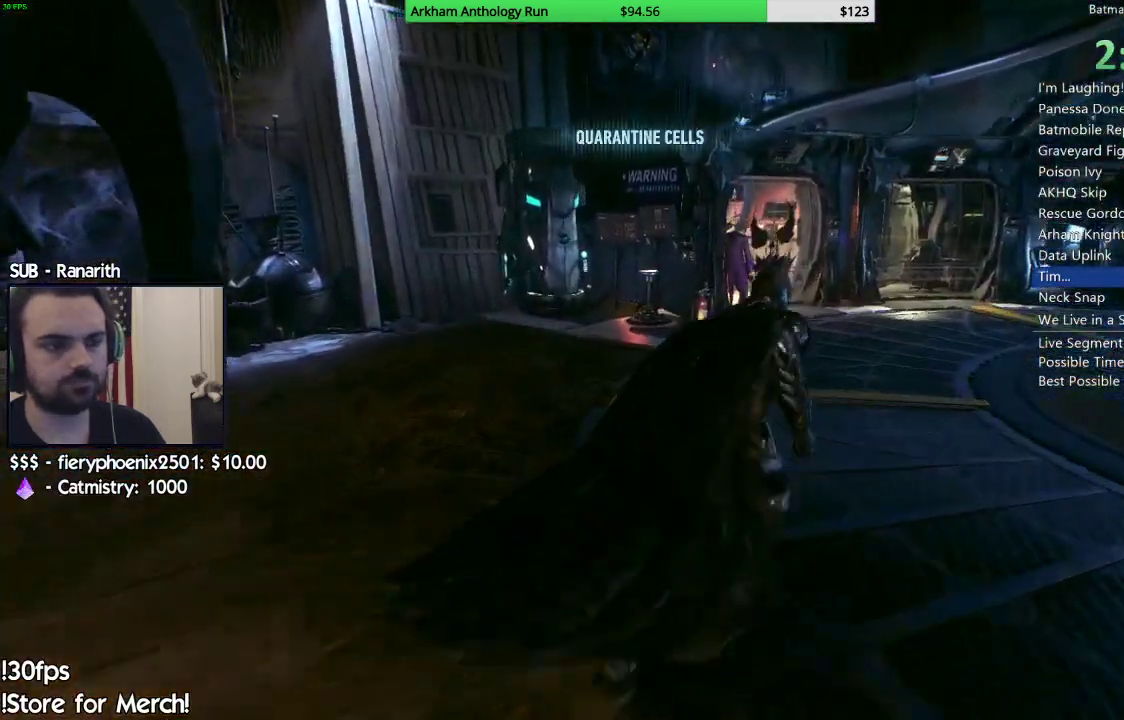
{"dt_ms": 500, "buttons": ["A"], "left_stick": "up-right", "right_stick": "down-left"}
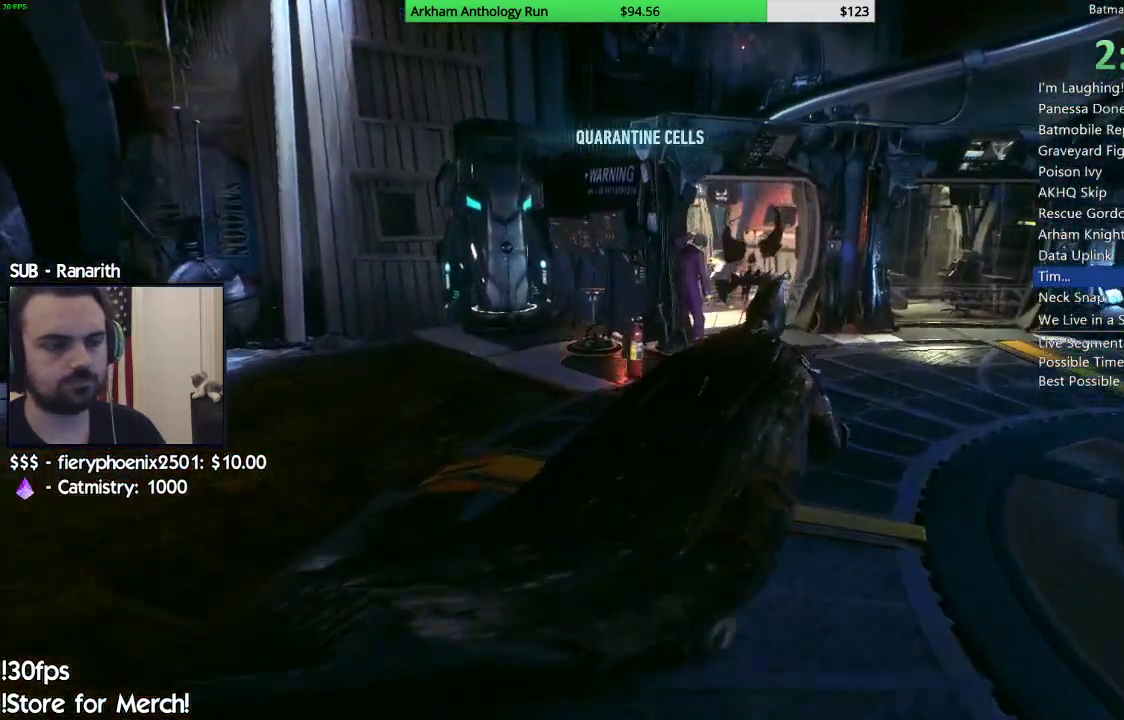
{"dt_ms": 500, "buttons": ["A"], "left_stick": "up-right", "right_stick": "down-left", "events": []}
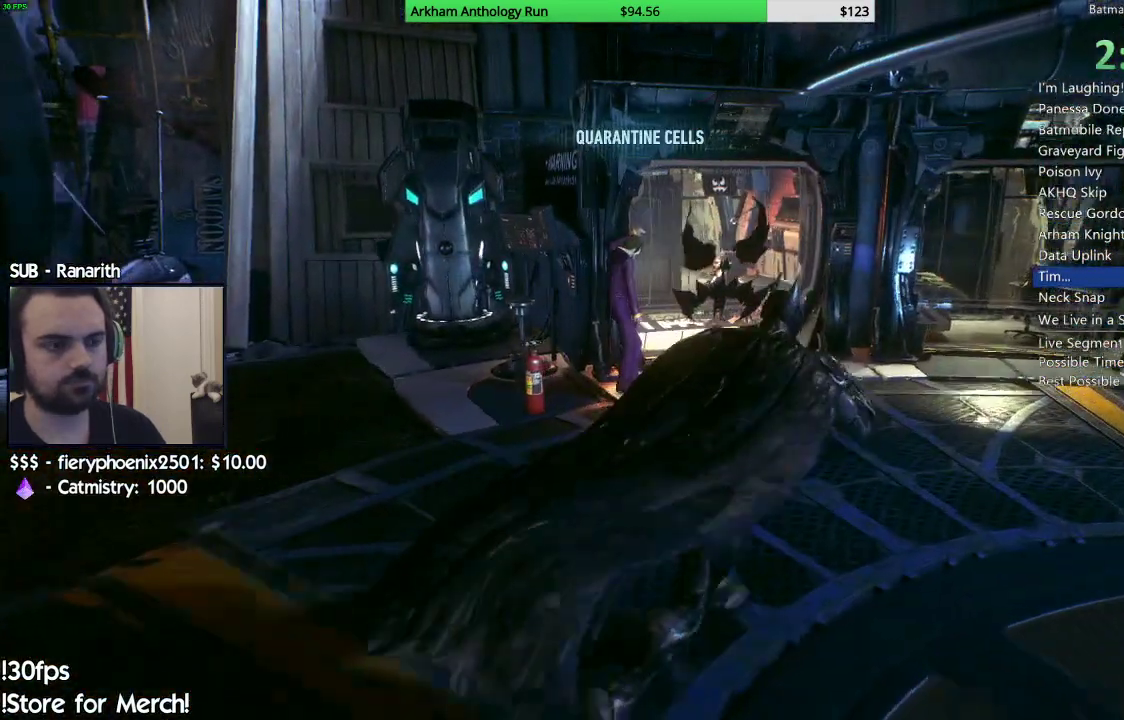
{"dt_ms": 500, "buttons": ["A"], "left_stick": "left", "right_stick": "down-left", "events": [[300, "left_stick", "up-left"], [350, "left_stick", "left"]]}
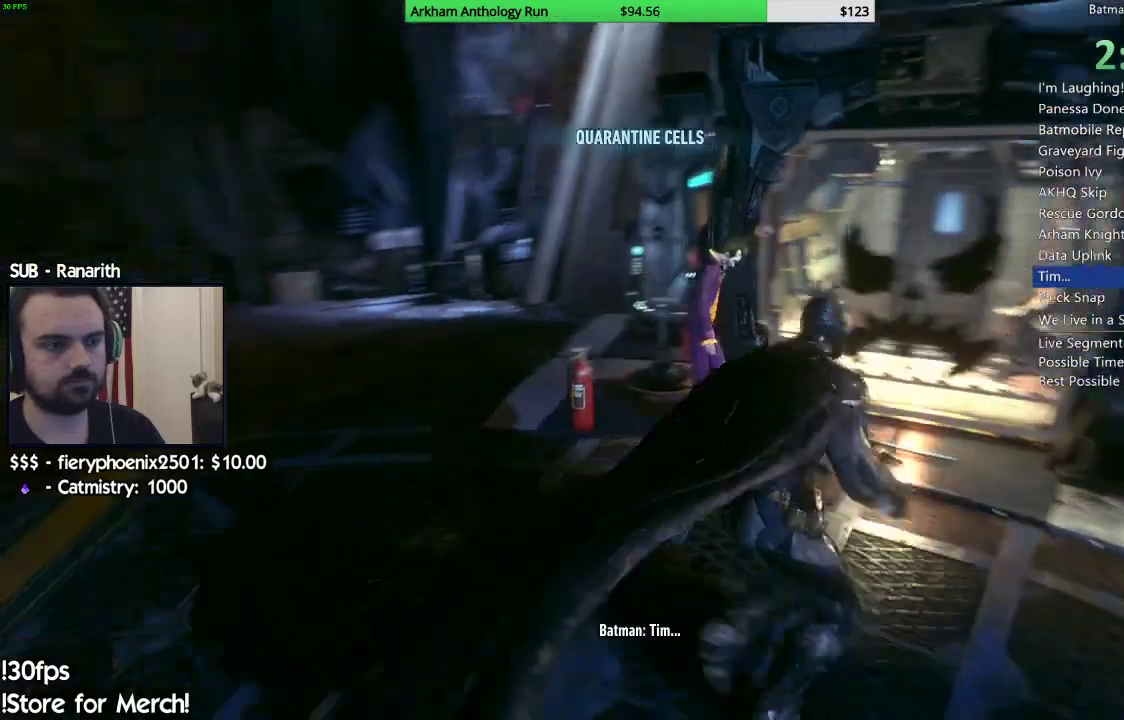
{"dt_ms": 500, "buttons": ["A"], "left_stick": "up", "right_stick": "down-left", "events": [[267, "left_stick", "up-left"], [450, "left_stick", "up"]]}
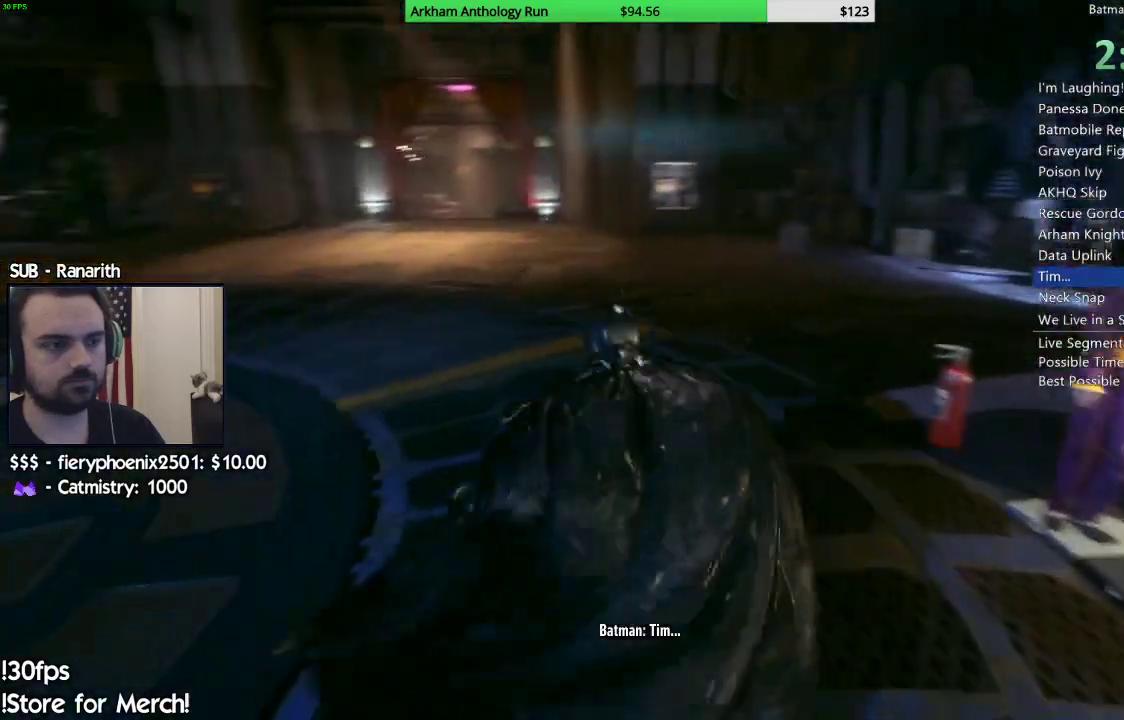
{"dt_ms": 500, "buttons": ["A"], "left_stick": "up", "right_stick": "down-left", "events": []}
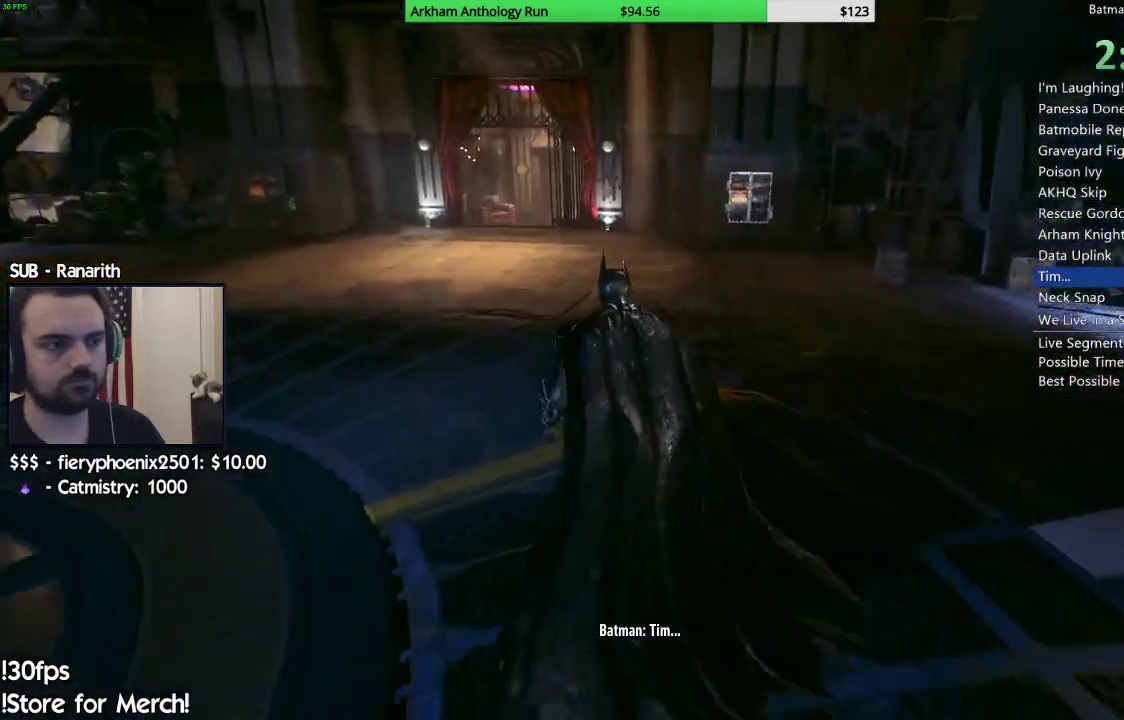
{"dt_ms": 500, "buttons": ["A"], "left_stick": "up", "right_stick": "center", "events": [[33, "left_stick", "up-left"], [350, "left_stick", "up"], [433, "right_stick", "center"]]}
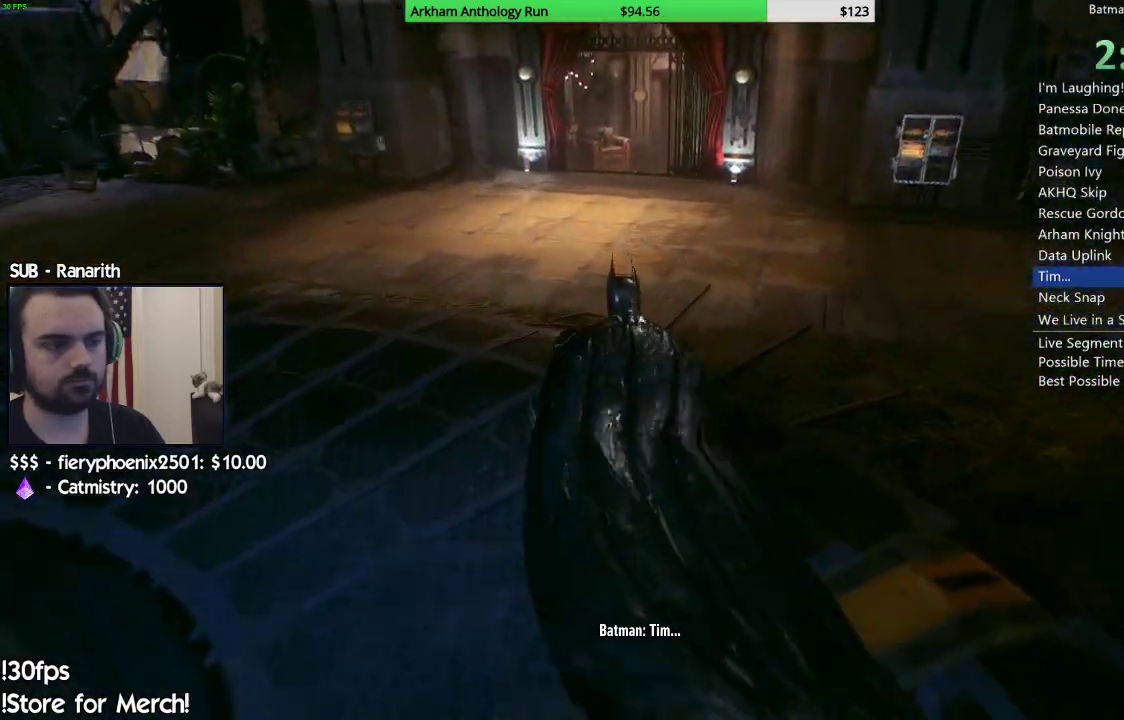
{"dt_ms": 500, "buttons": ["A"], "left_stick": "up", "right_stick": "center", "events": []}
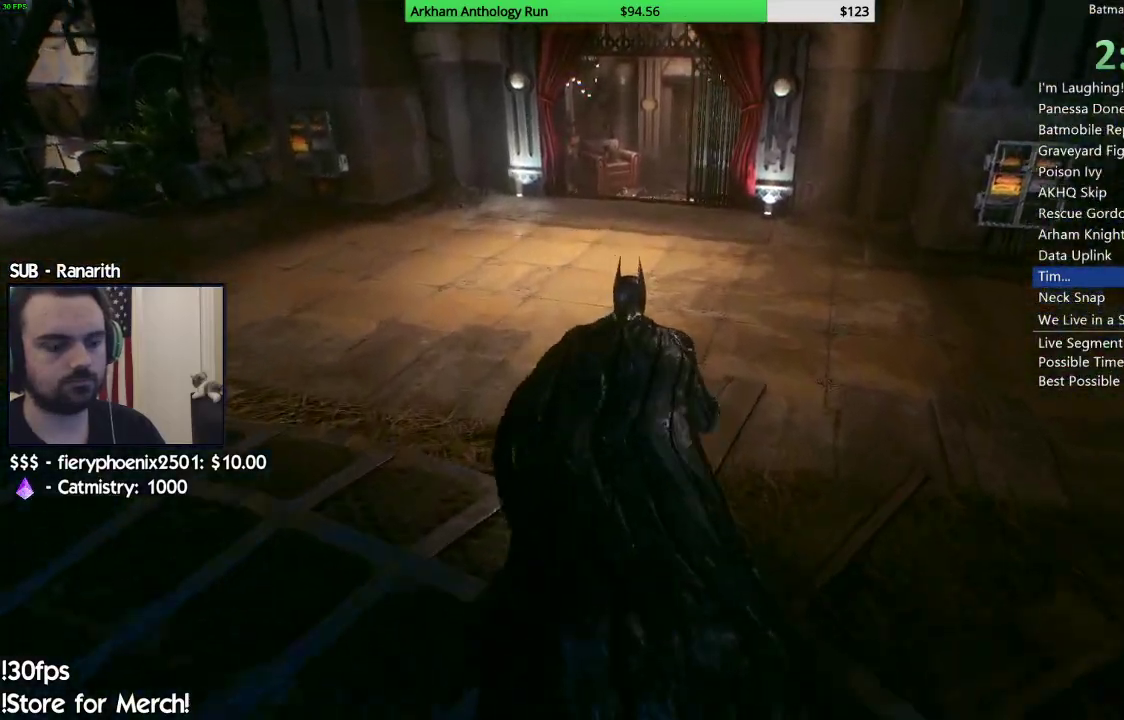
{"dt_ms": 500, "buttons": ["A"], "left_stick": "up", "right_stick": "center", "events": []}
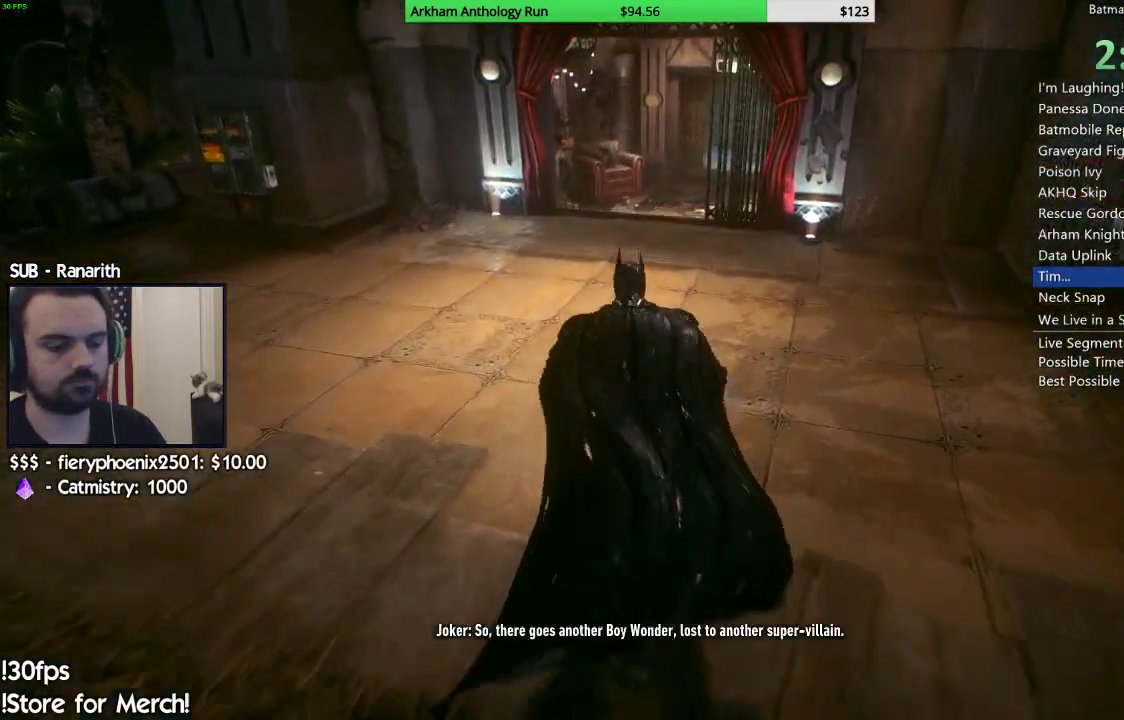
{"dt_ms": 500, "buttons": ["A"], "left_stick": "up-right", "right_stick": "center", "events": [[183, "left_stick", "up-right"]]}
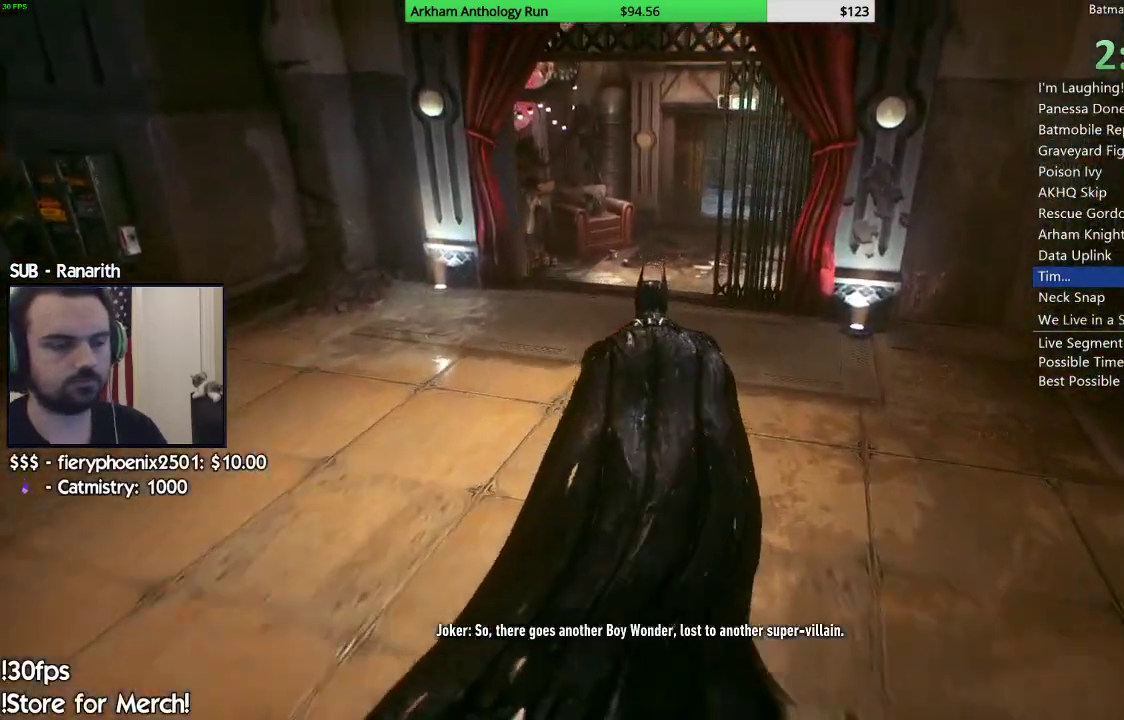
{"dt_ms": 500, "buttons": ["A"], "left_stick": "up-left", "right_stick": "center", "events": [[250, "left_stick", "up"], [417, "left_stick", "up-left"]]}
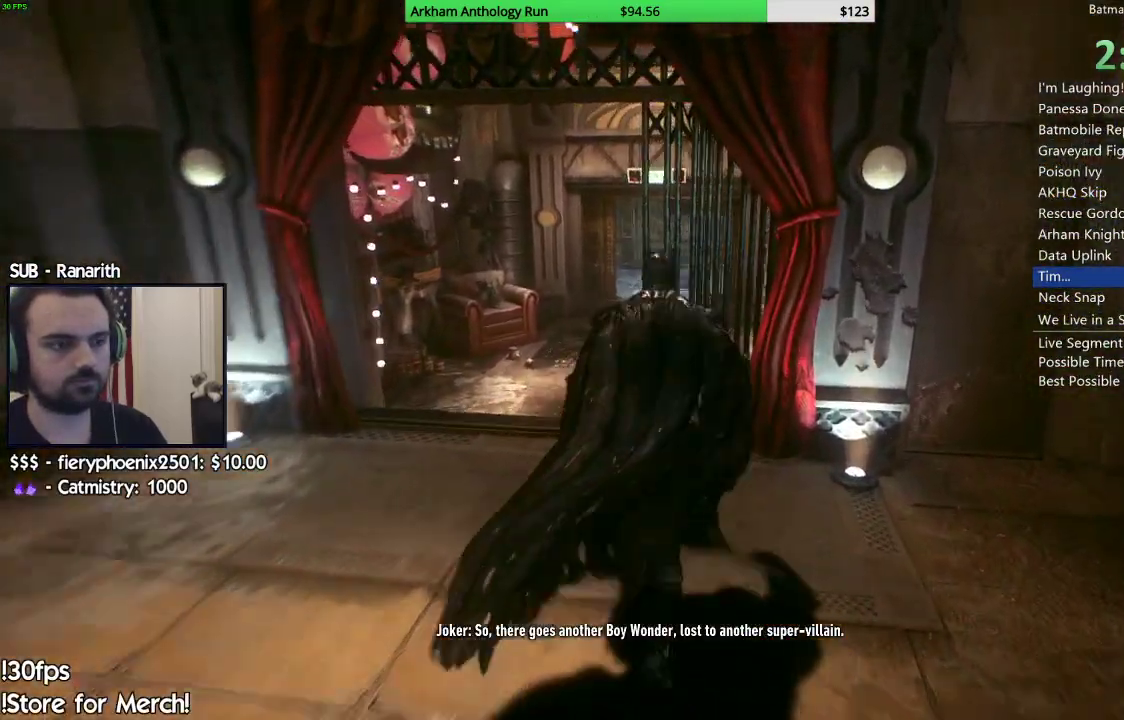
{"dt_ms": 500, "buttons": [], "left_stick": "up-left", "right_stick": "center", "events": [[367, "A", "up"]]}
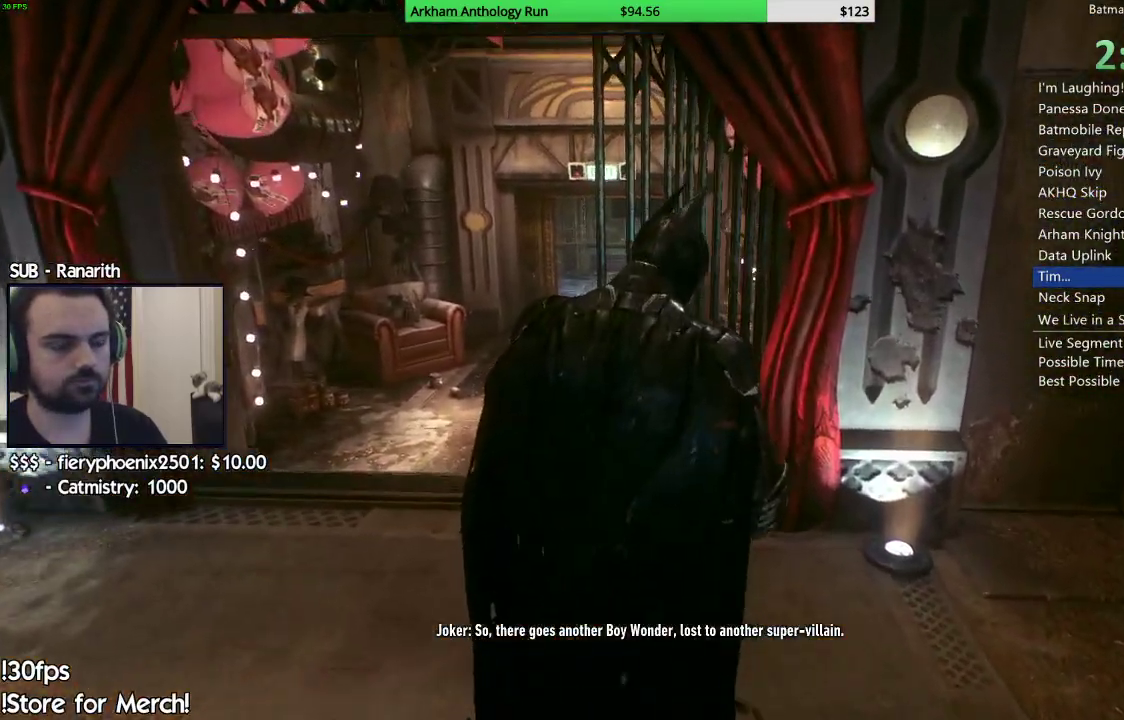
{"dt_ms": 500, "buttons": [], "left_stick": "up", "right_stick": "up-left", "events": [[50, "right_stick", "left"], [167, "left_stick", "center"], [267, "right_stick", "center"], [367, "left_stick", "up"], [450, "right_stick", "up-left"]]}
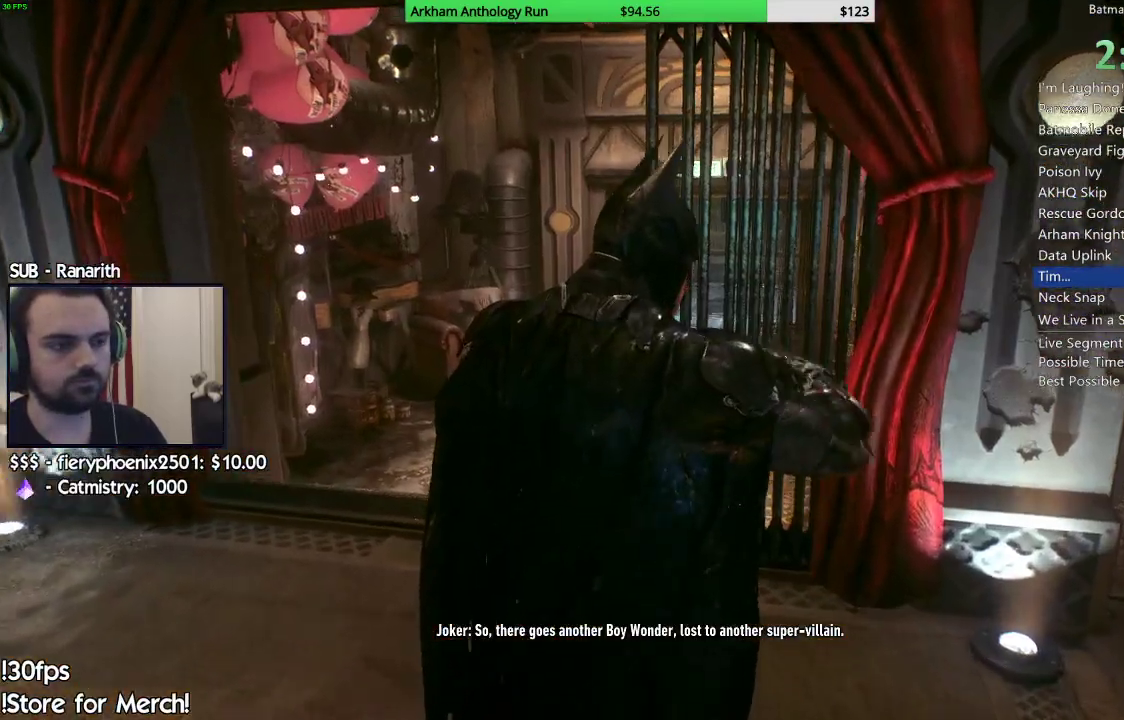
{"dt_ms": 500, "buttons": [], "left_stick": "up-left", "right_stick": "center", "events": [[150, "left_stick", "up-left"], [200, "right_stick", "left"], [350, "right_stick", "center"]]}